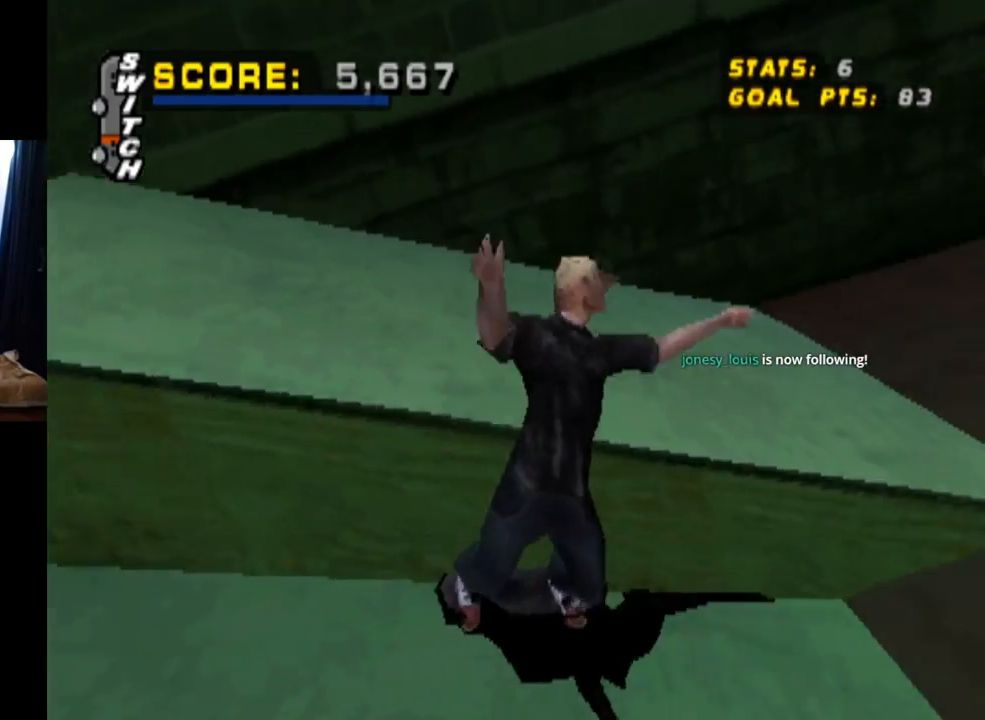
Gameplay with a controller (PlayStation layout); each line is a JSON object with the inputs held at the frame after it. "events" lists button and stick changes between this image and that frame as [ms after this image, input, new state], when the widget could be followed in between. Not read: L3 R3.
{"buttons": ["CROSS", "DPAD_DOWN", "DPAD_LEFT"], "left_stick": "center", "right_stick": "center", "events": [[17, "DPAD_LEFT", "up"], [334, "DPAD_DOWN", "down"], [334, "DPAD_LEFT", "down"]]}
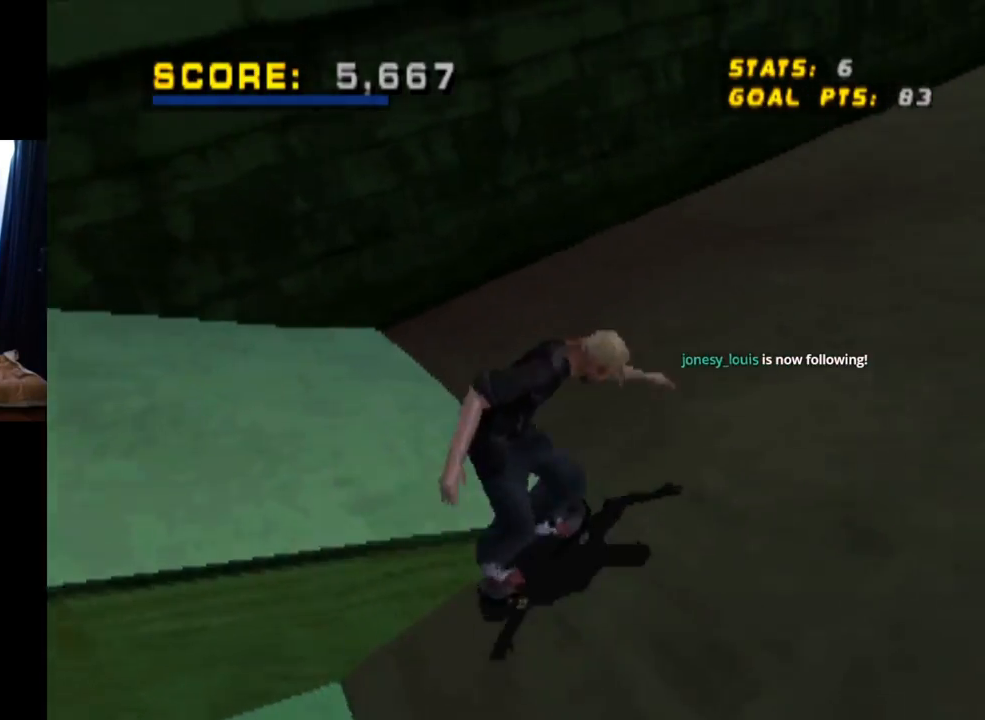
{"buttons": ["CROSS", "DPAD_DOWN", "DPAD_LEFT"], "left_stick": "center", "right_stick": "center", "events": []}
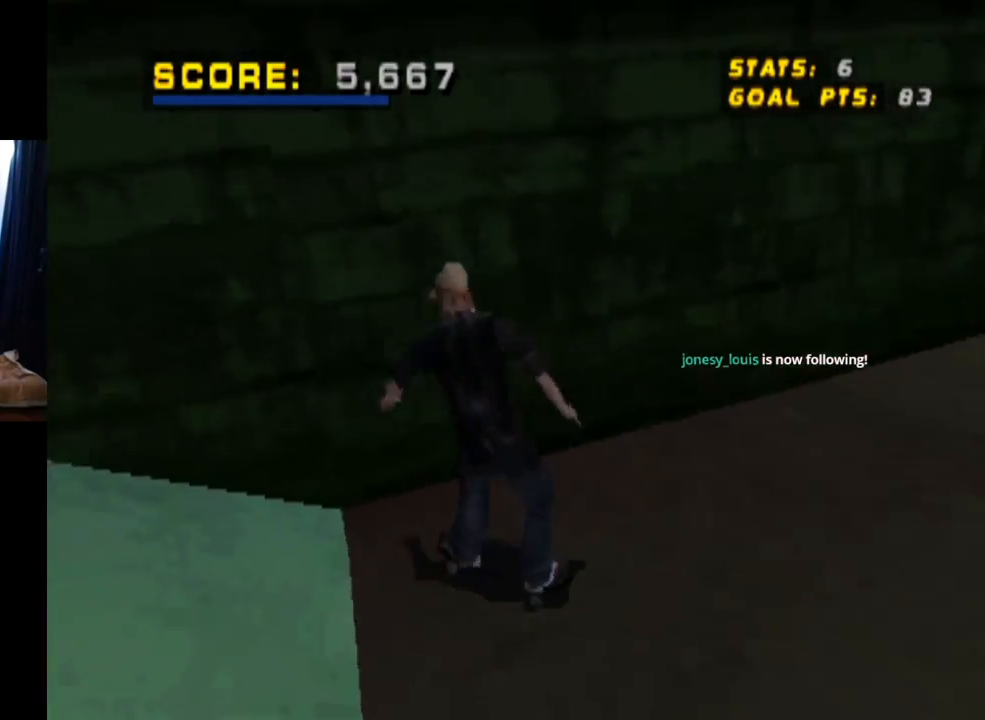
{"buttons": ["CROSS", "DPAD_RIGHT"], "left_stick": "center", "right_stick": "center", "events": [[67, "DPAD_DOWN", "up"], [101, "DPAD_LEFT", "up"], [468, "DPAD_RIGHT", "down"]]}
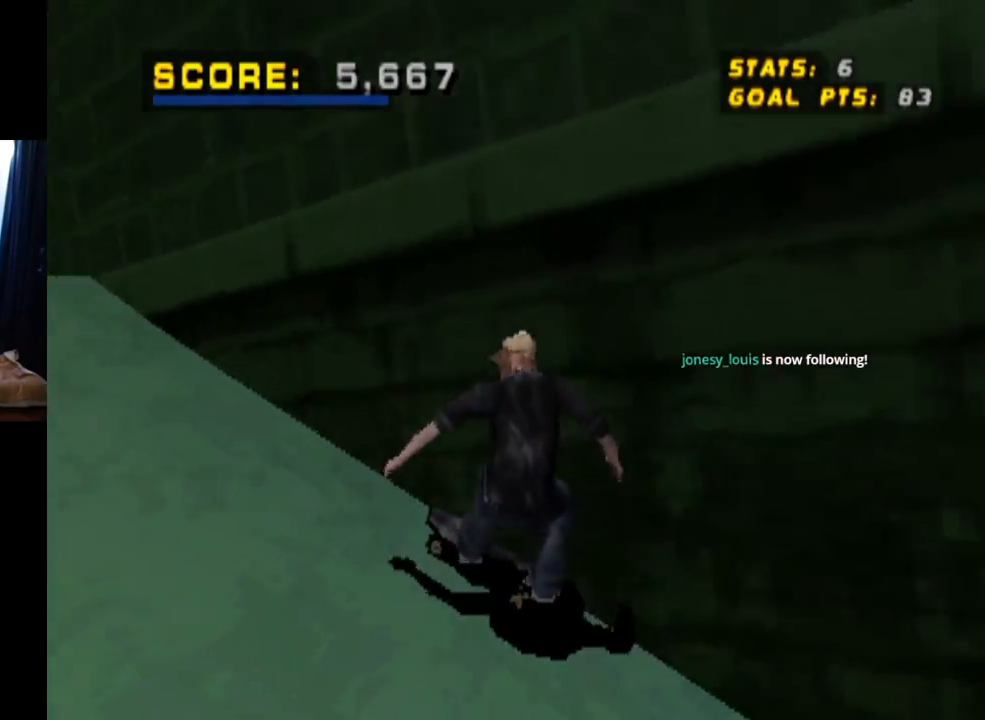
{"buttons": ["TRIANGLE"], "left_stick": "center", "right_stick": "center", "events": [[100, "CROSS", "up"], [100, "TRIANGLE", "down"], [167, "DPAD_RIGHT", "up"], [300, "CROSS", "down"], [350, "TRIANGLE", "up"], [367, "TRIANGLE", "down"], [417, "CROSS", "up"]]}
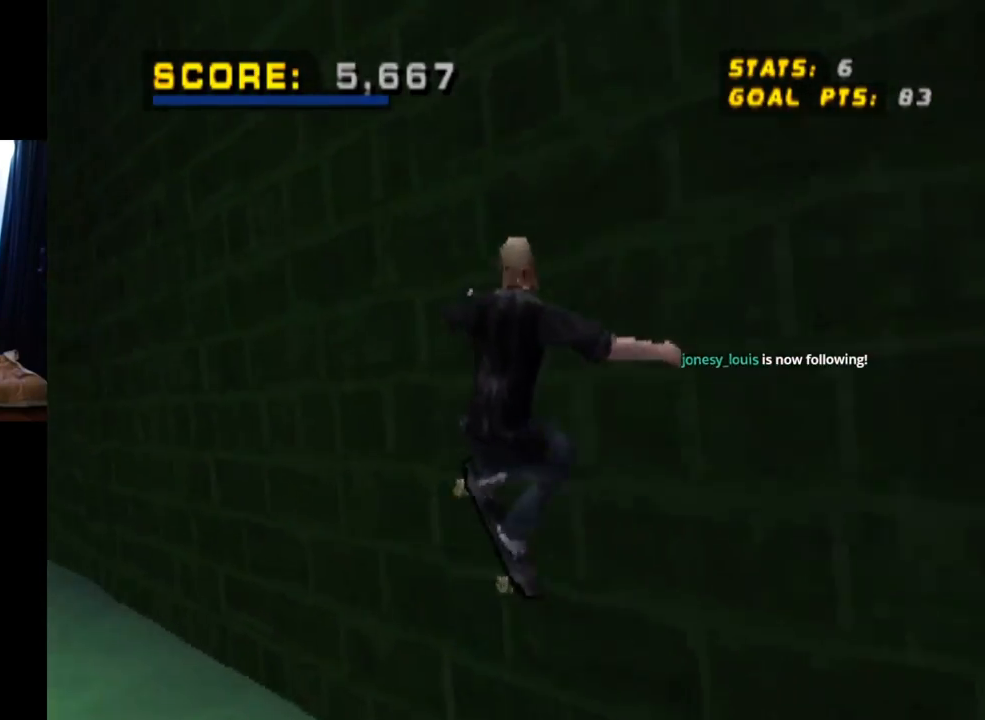
{"buttons": ["TRIANGLE"], "left_stick": "center", "right_stick": "center", "events": [[34, "CROSS", "down"], [51, "TRIANGLE", "up"], [134, "CROSS", "up"], [134, "TRIANGLE", "down"], [251, "CROSS", "down"], [284, "CROSS", "up"], [418, "CROSS", "down"], [418, "TRIANGLE", "up"], [468, "TRIANGLE", "down"], [484, "CROSS", "up"]]}
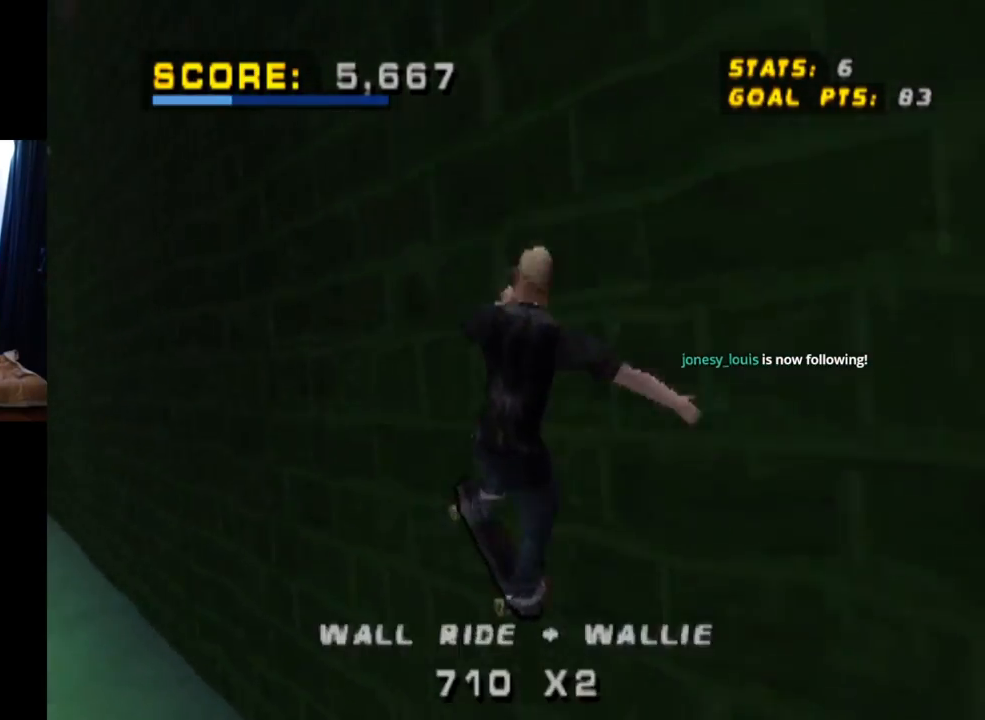
{"buttons": ["CROSS"], "left_stick": "center", "right_stick": "center", "events": [[83, "CROSS", "down"], [117, "TRIANGLE", "up"], [150, "TRIANGLE", "down"], [234, "TRIANGLE", "up"]]}
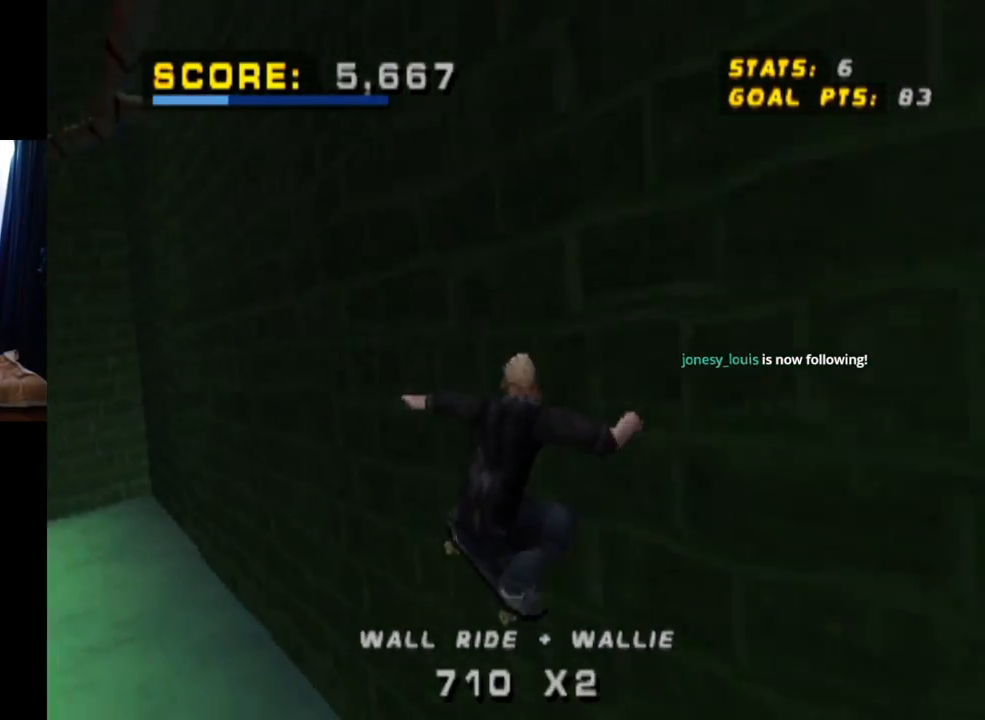
{"buttons": ["CROSS", "DPAD_DOWN"], "left_stick": "center", "right_stick": "center", "events": [[317, "DPAD_DOWN", "down"]]}
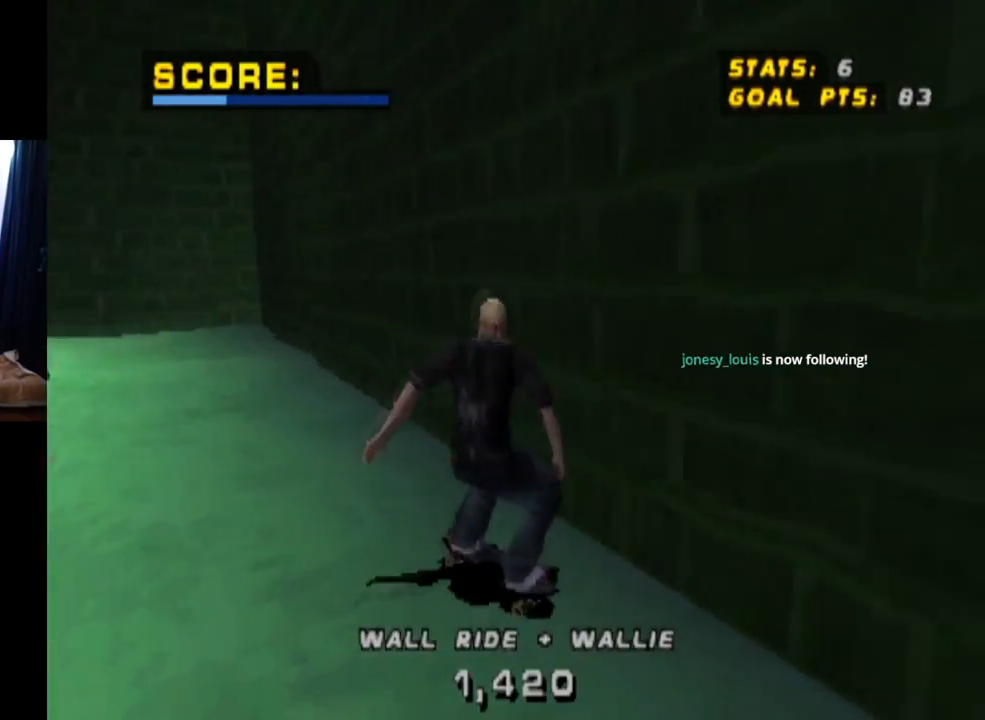
{"buttons": ["CROSS", "DPAD_DOWN", "DPAD_LEFT"], "left_stick": "center", "right_stick": "center", "events": [[184, "DPAD_LEFT", "down"]]}
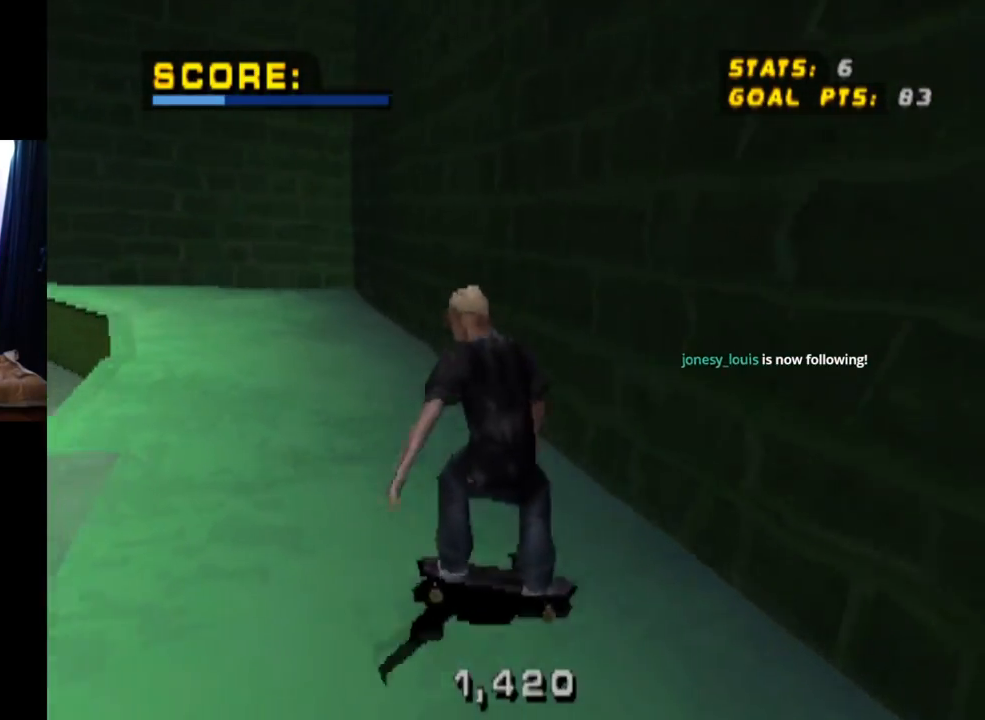
{"buttons": ["CROSS", "TRIANGLE", "DPAD_DOWN", "DPAD_LEFT"], "left_stick": "center", "right_stick": "center", "events": [[317, "TRIANGLE", "down"]]}
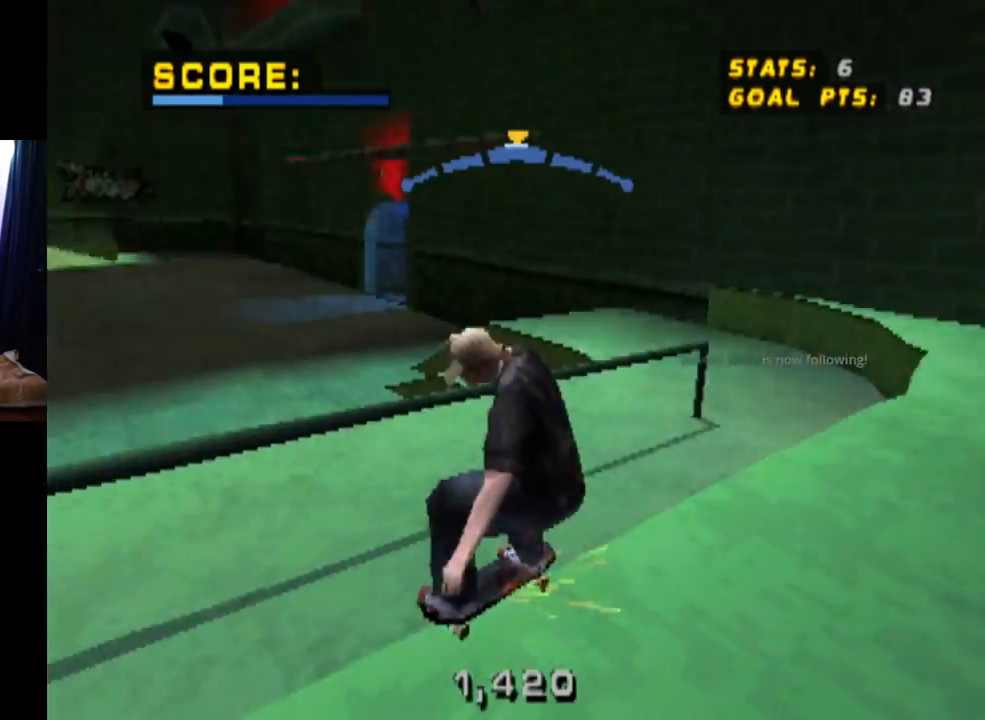
{"buttons": ["CROSS"], "left_stick": "center", "right_stick": "center", "events": [[133, "DPAD_DOWN", "up"], [167, "DPAD_LEFT", "up"], [267, "TRIANGLE", "up"], [317, "CROSS", "up"], [500, "CROSS", "down"]]}
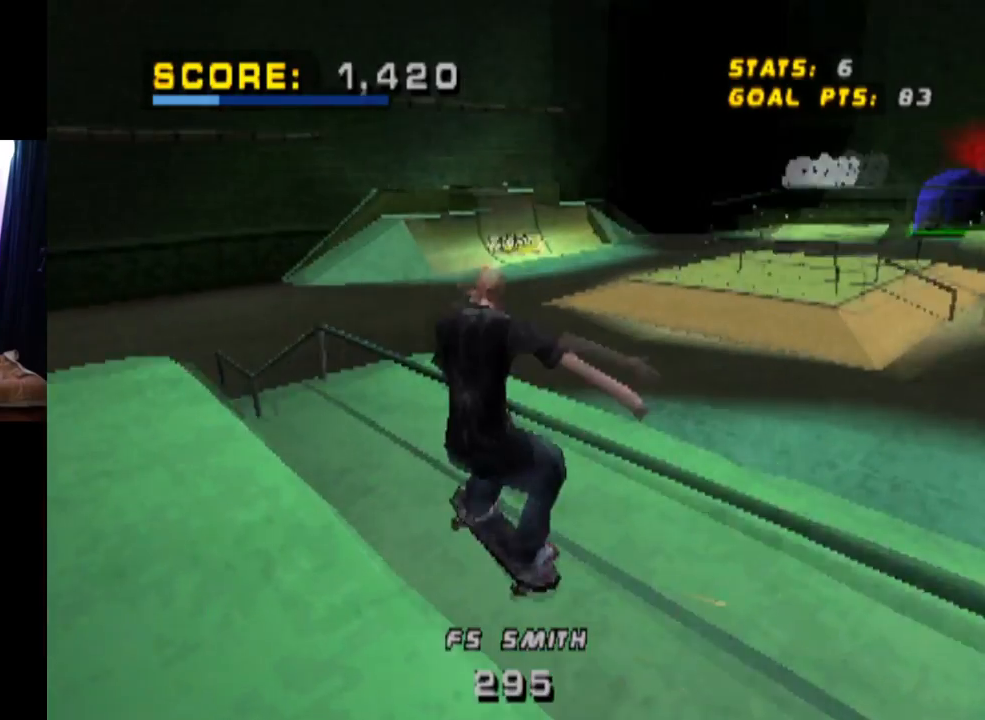
{"buttons": ["CROSS", "TRIANGLE"], "left_stick": "center", "right_stick": "center", "events": [[334, "TRIANGLE", "down"]]}
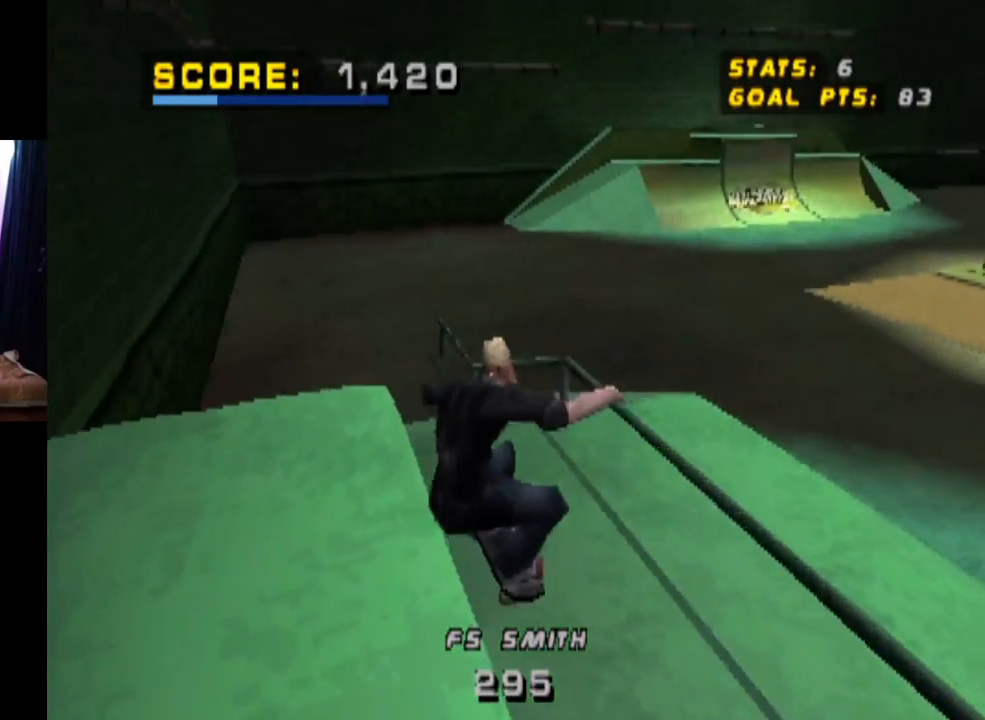
{"buttons": ["CROSS", "L1"], "left_stick": "center", "right_stick": "center", "events": [[100, "DPAD_RIGHT", "down"], [117, "DPAD_DOWN", "down"], [133, "TRIANGLE", "up"], [184, "L1", "down"], [200, "CROSS", "up"], [334, "CROSS", "down"], [384, "DPAD_DOWN", "up"], [467, "DPAD_RIGHT", "up"]]}
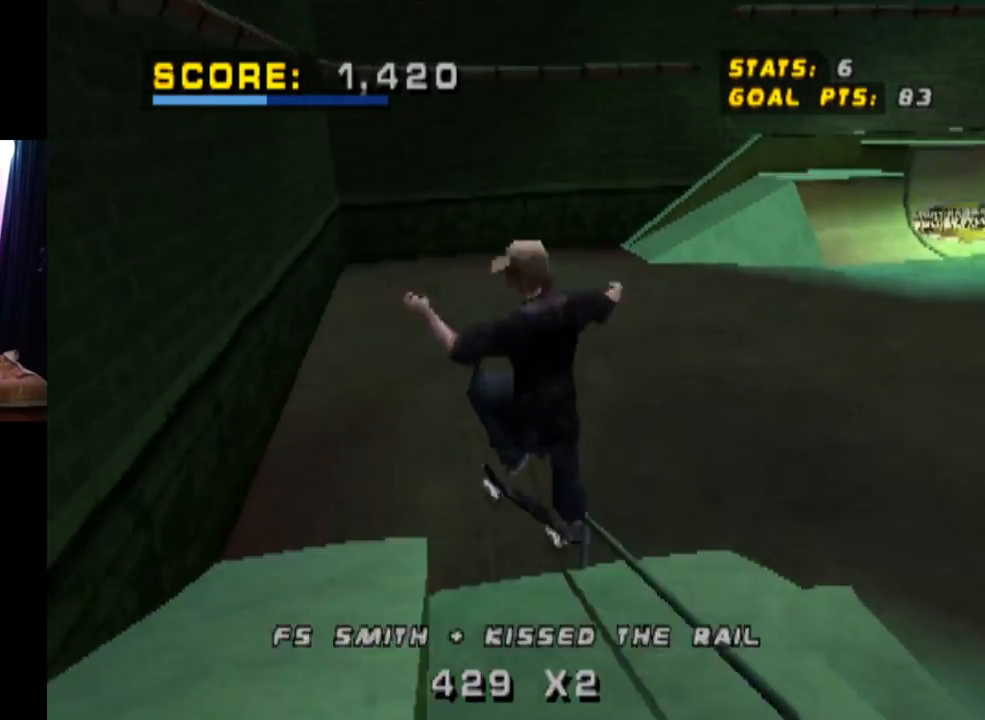
{"buttons": ["CROSS"], "left_stick": "center", "right_stick": "center", "events": [[217, "L1", "up"]]}
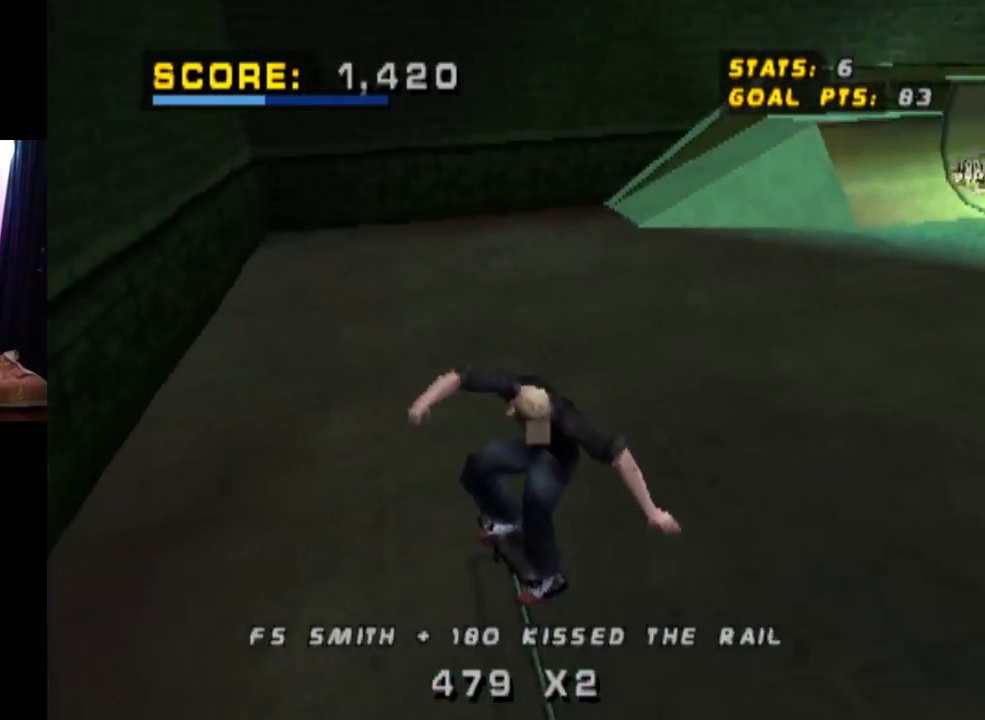
{"buttons": ["CROSS", "DPAD_RIGHT"], "left_stick": "center", "right_stick": "center", "events": [[317, "DPAD_RIGHT", "down"]]}
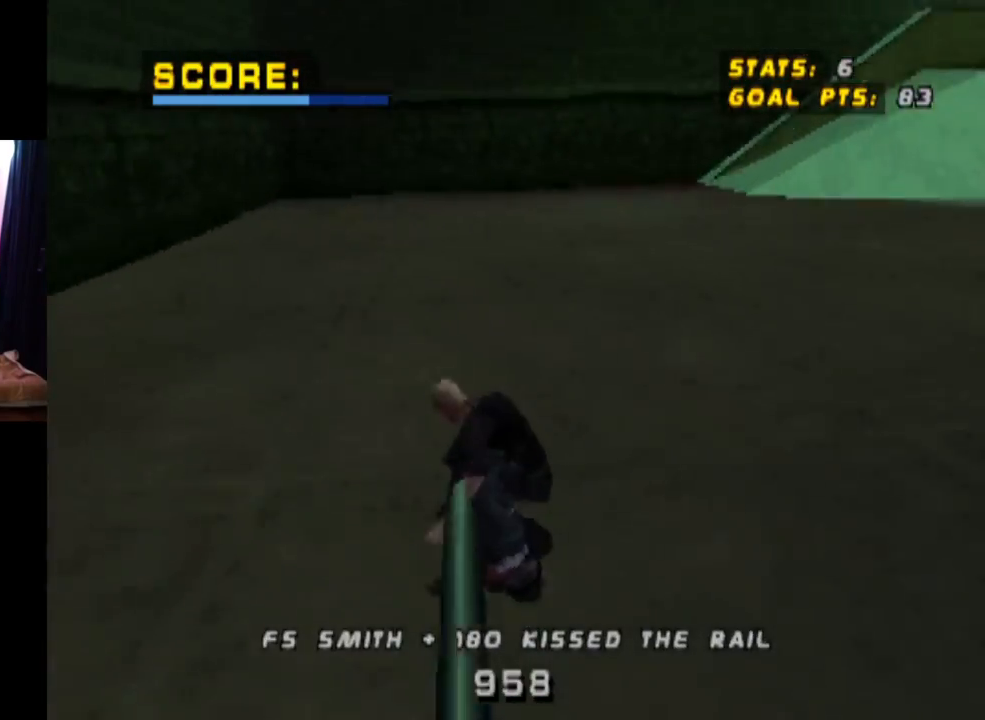
{"buttons": ["CROSS"], "left_stick": "center", "right_stick": "center", "events": [[34, "DPAD_RIGHT", "up"]]}
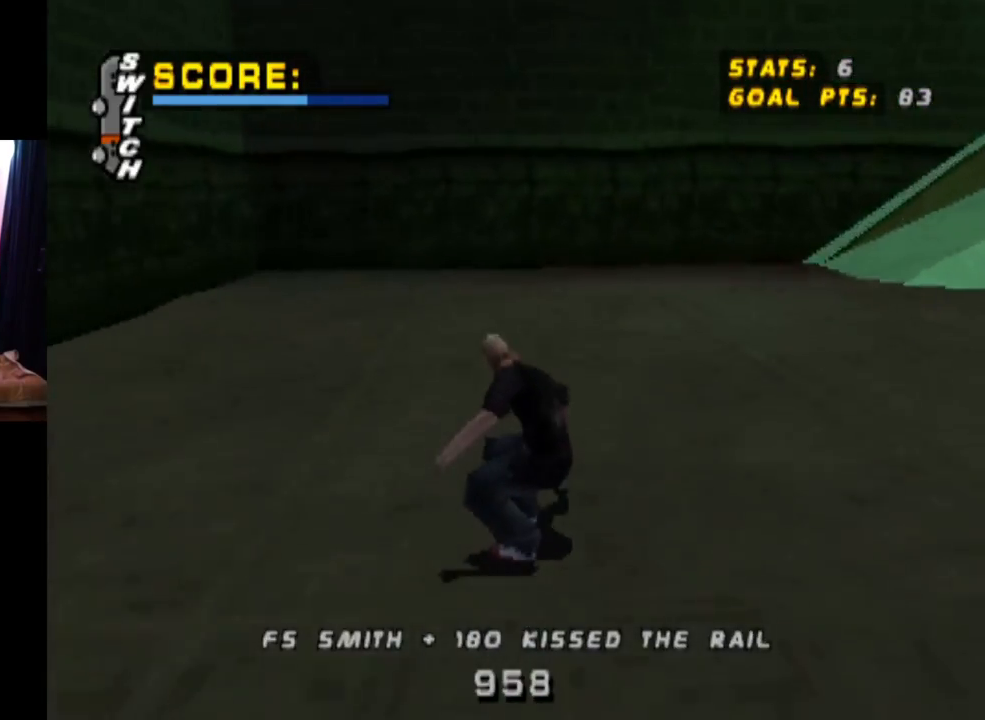
{"buttons": [], "left_stick": "center", "right_stick": "center", "events": [[450, "CROSS", "up"]]}
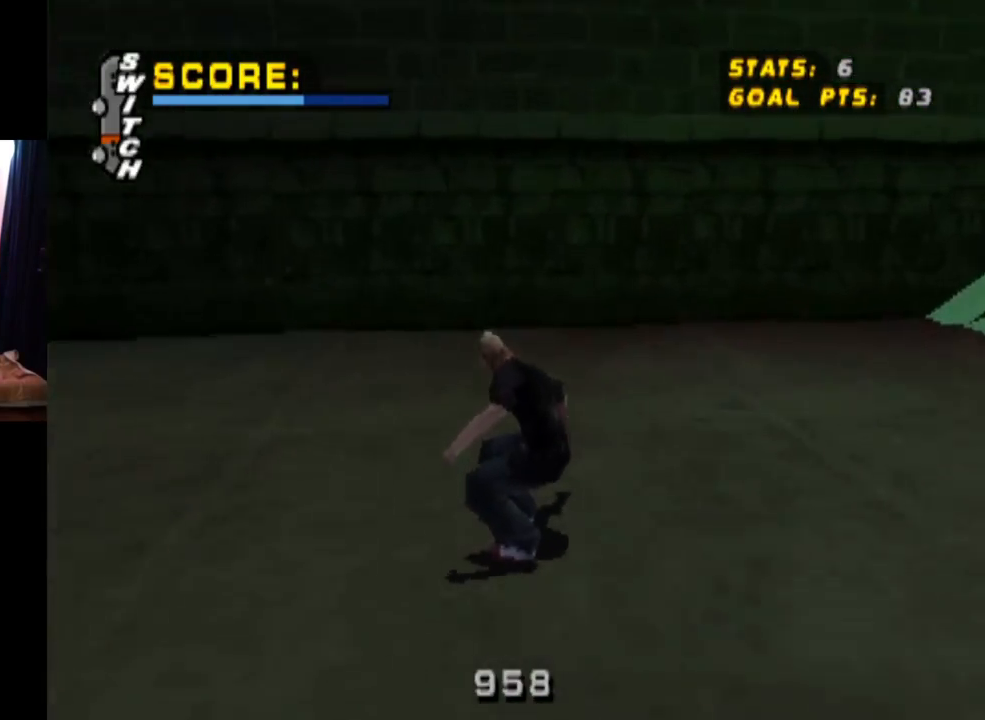
{"buttons": [], "left_stick": "center", "right_stick": "center", "events": []}
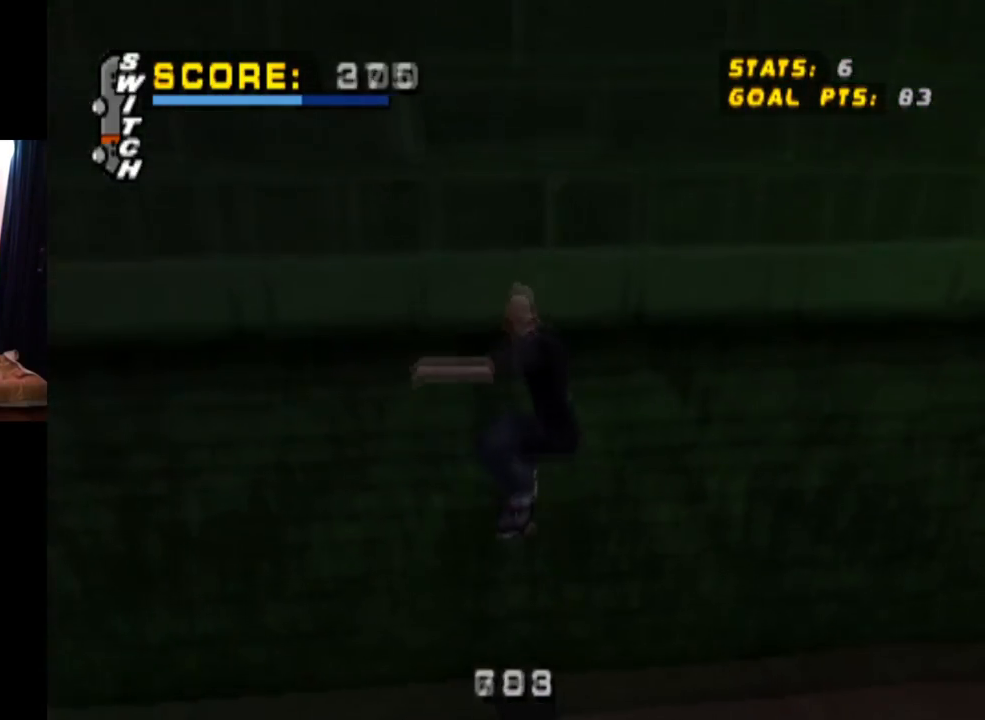
{"buttons": ["CROSS", "DPAD_DOWN", "DPAD_RIGHT"], "left_stick": "center", "right_stick": "center", "events": [[400, "DPAD_RIGHT", "down"], [434, "CROSS", "down"], [450, "DPAD_DOWN", "down"]]}
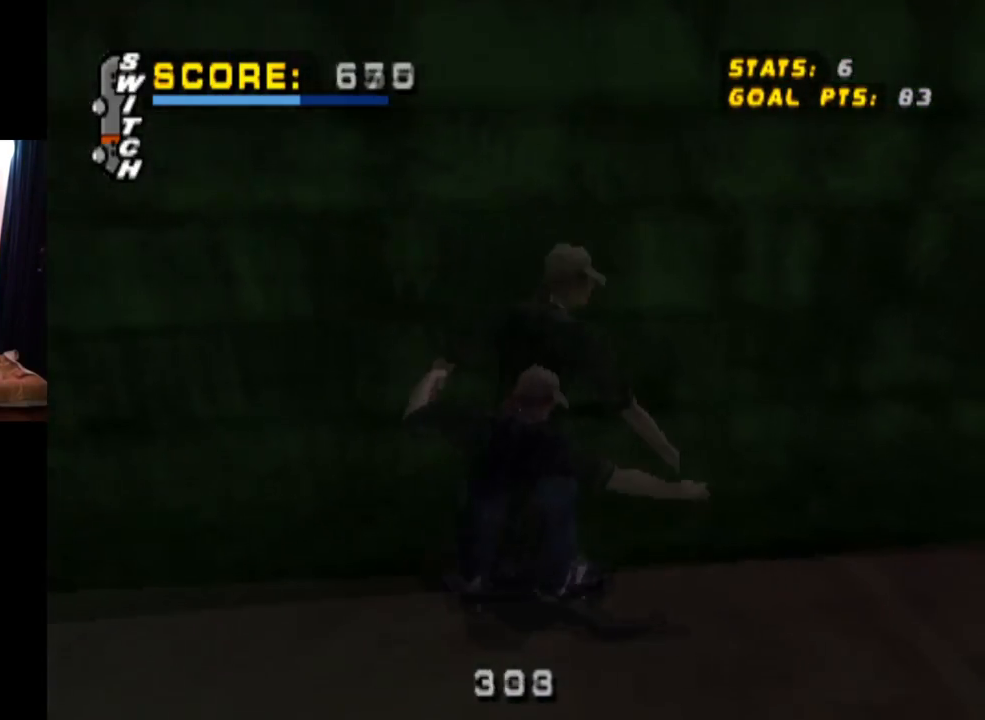
{"buttons": ["CROSS"], "left_stick": "center", "right_stick": "center", "events": [[17, "DPAD_DOWN", "up"], [201, "DPAD_RIGHT", "up"]]}
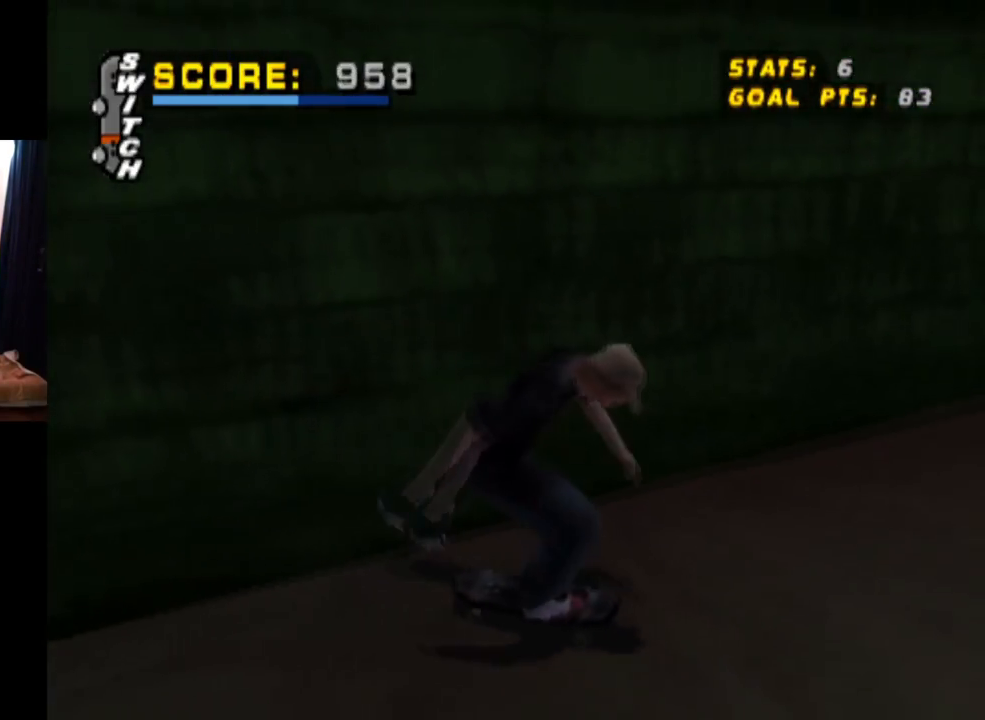
{"buttons": ["CROSS", "DPAD_LEFT"], "left_stick": "center", "right_stick": "center", "events": [[450, "DPAD_LEFT", "down"]]}
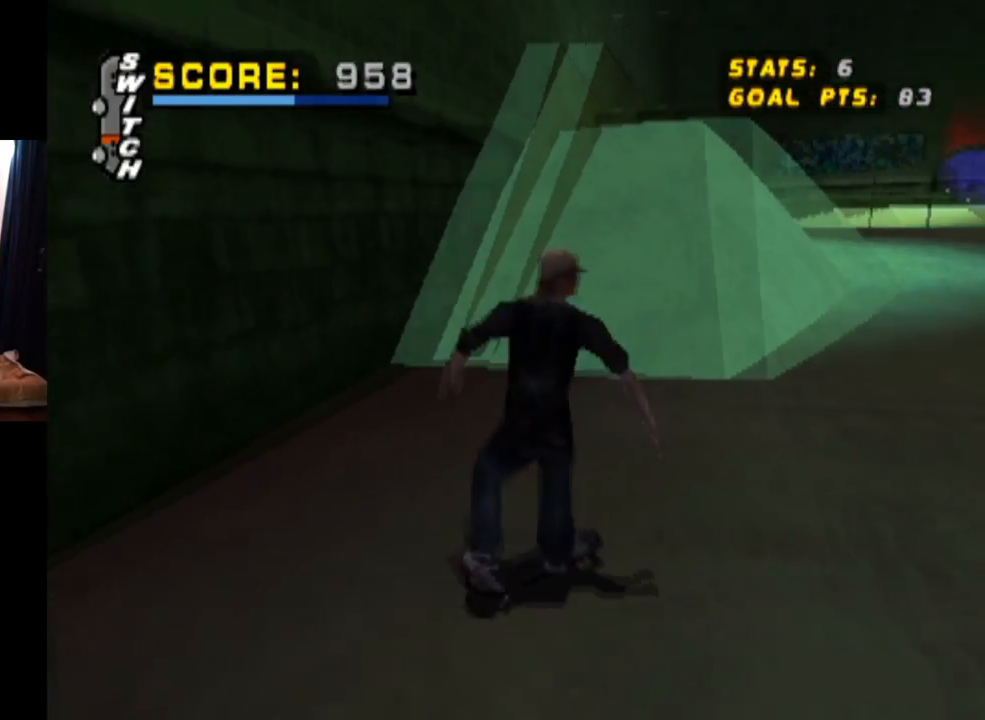
{"buttons": ["CROSS", "DPAD_RIGHT"], "left_stick": "center", "right_stick": "center", "events": [[51, "DPAD_LEFT", "up"], [418, "DPAD_RIGHT", "down"]]}
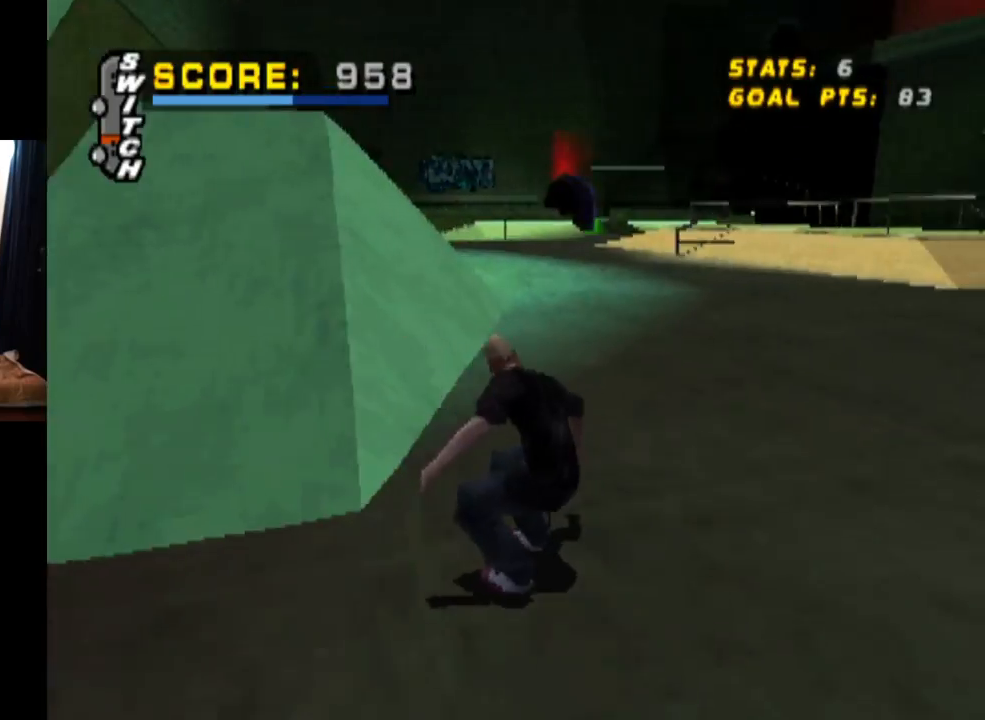
{"buttons": ["CROSS"], "left_stick": "center", "right_stick": "center", "events": [[67, "DPAD_RIGHT", "up"], [234, "DPAD_LEFT", "down"], [434, "DPAD_LEFT", "up"]]}
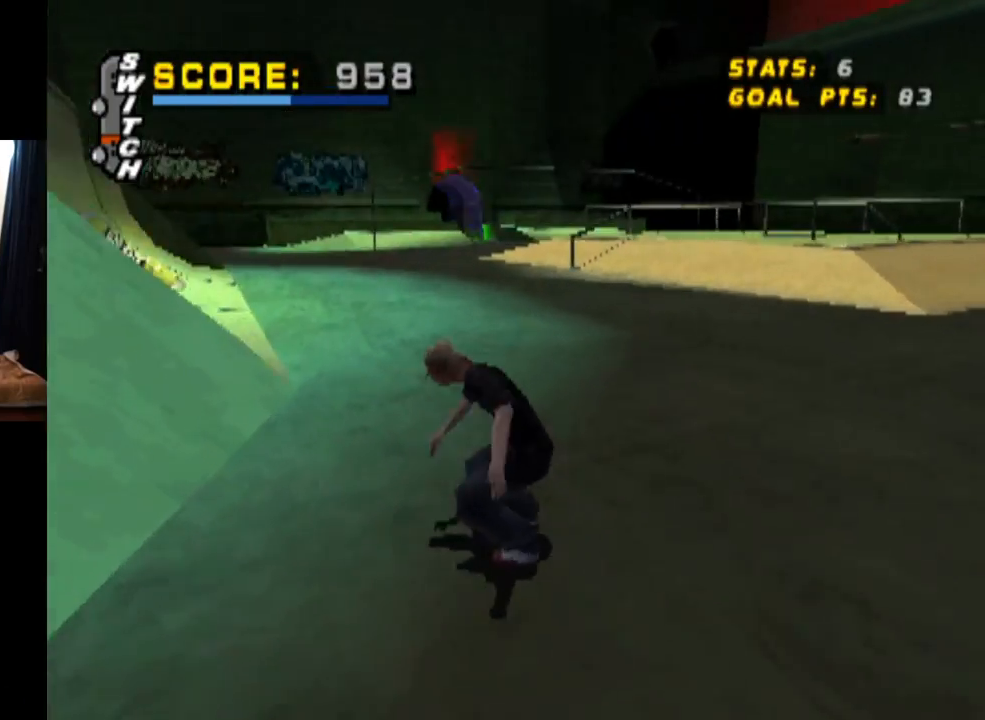
{"buttons": ["CROSS", "DPAD_RIGHT"], "left_stick": "center", "right_stick": "center", "events": [[434, "DPAD_RIGHT", "down"]]}
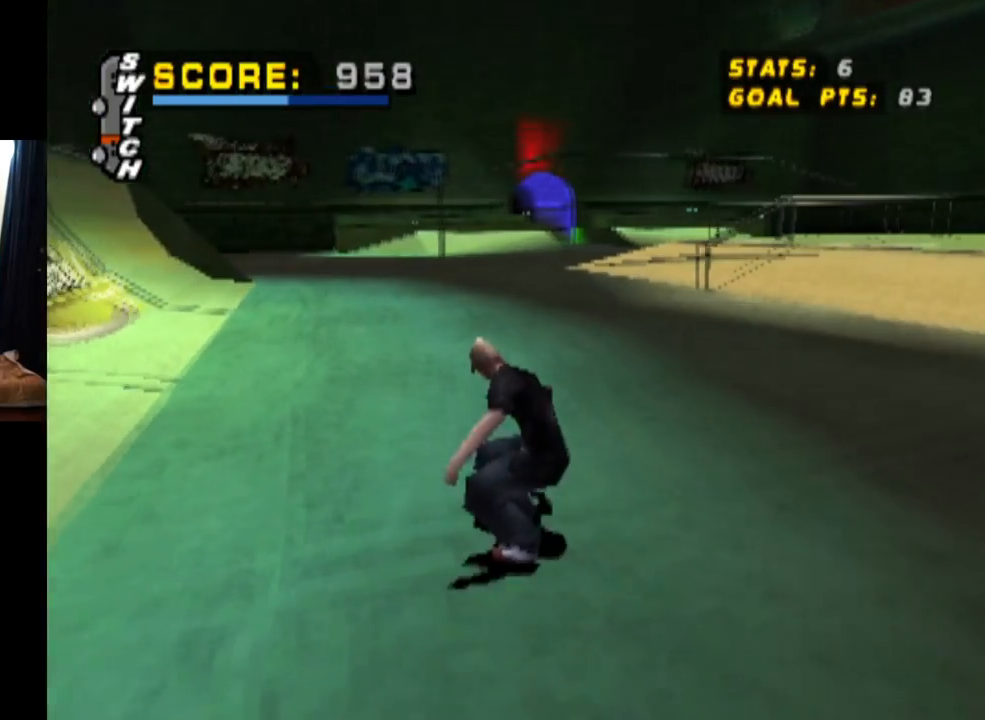
{"buttons": ["CROSS", "DPAD_RIGHT"], "left_stick": "center", "right_stick": "center", "events": [[184, "DPAD_RIGHT", "up"], [401, "DPAD_RIGHT", "down"]]}
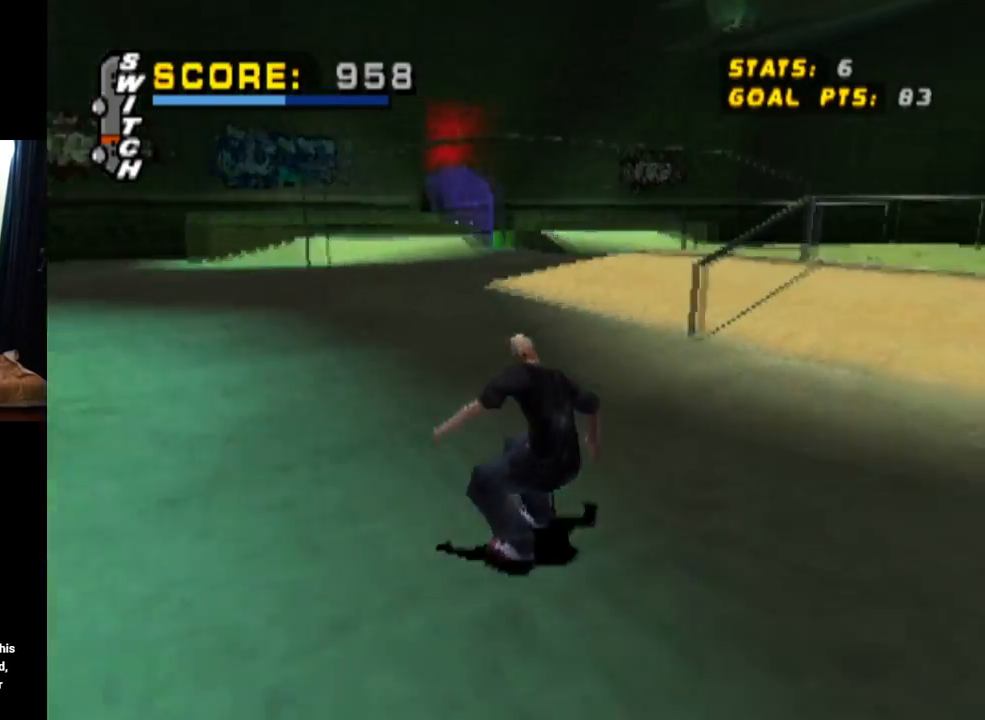
{"buttons": ["CROSS"], "left_stick": "center", "right_stick": "center", "events": [[100, "DPAD_RIGHT", "up"], [317, "DPAD_RIGHT", "down"], [417, "DPAD_RIGHT", "up"]]}
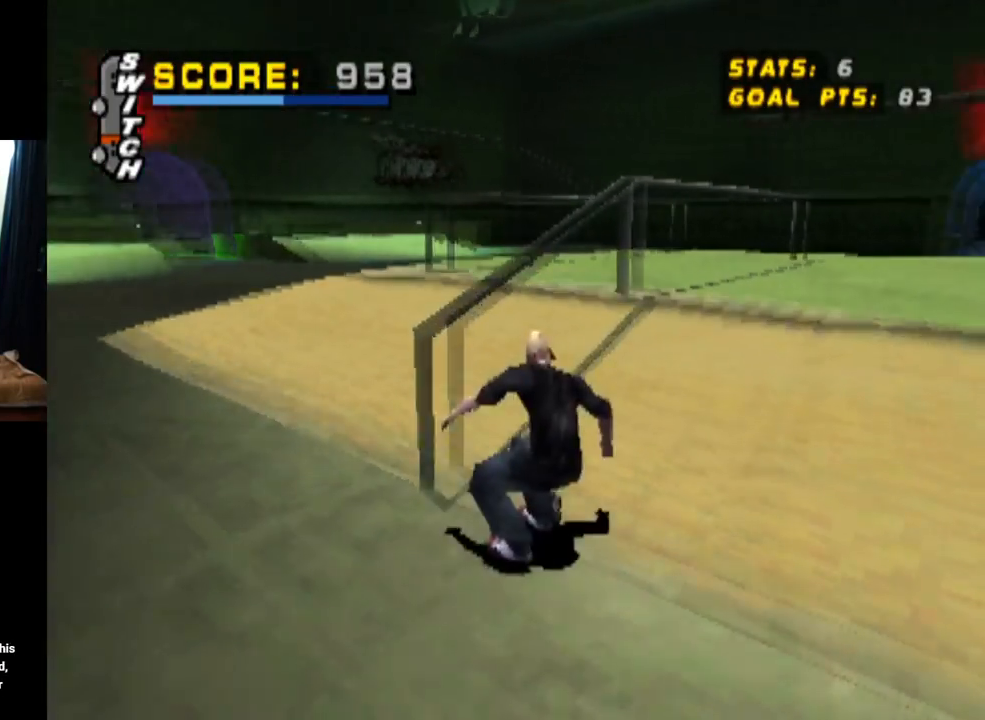
{"buttons": ["CROSS", "TRIANGLE"], "left_stick": "center", "right_stick": "center", "events": [[17, "DPAD_UP", "down"], [67, "TRIANGLE", "down"], [84, "CROSS", "up"], [401, "DPAD_UP", "up"], [484, "CROSS", "down"]]}
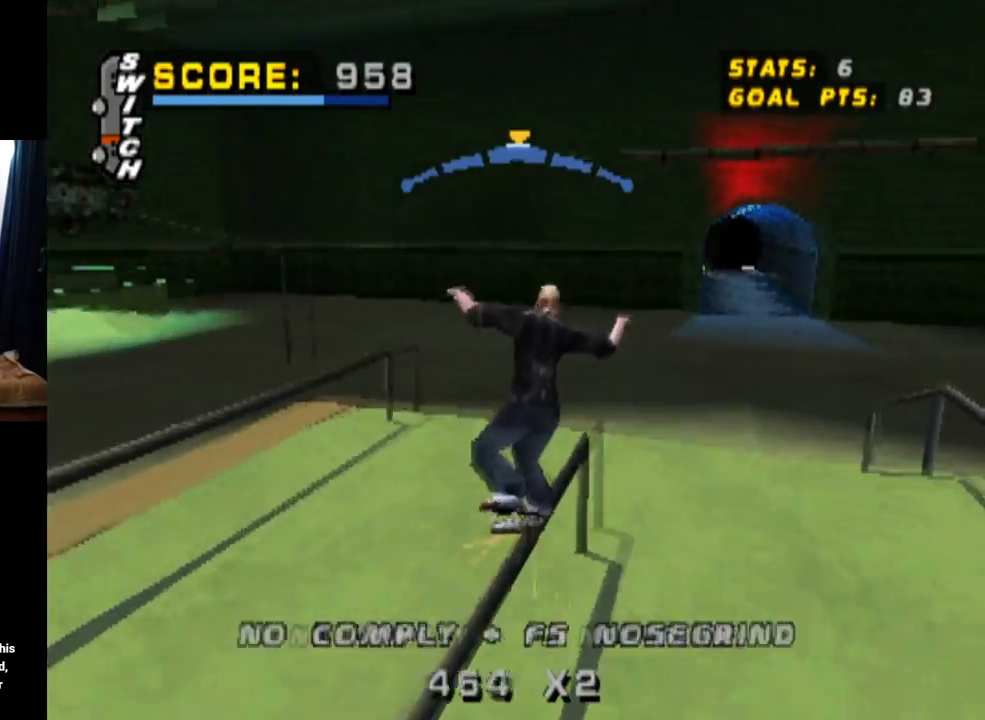
{"buttons": ["CROSS"], "left_stick": "center", "right_stick": "center", "events": [[467, "TRIANGLE", "up"]]}
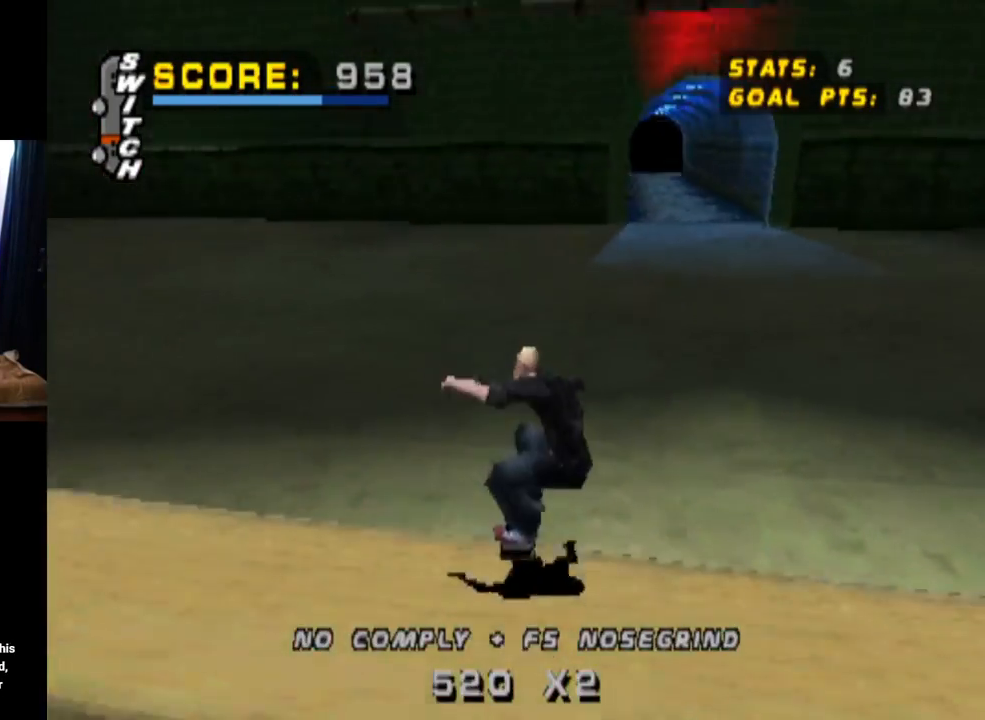
{"buttons": ["CROSS", "DPAD_DOWN"], "left_stick": "center", "right_stick": "center", "events": [[150, "DPAD_DOWN", "down"]]}
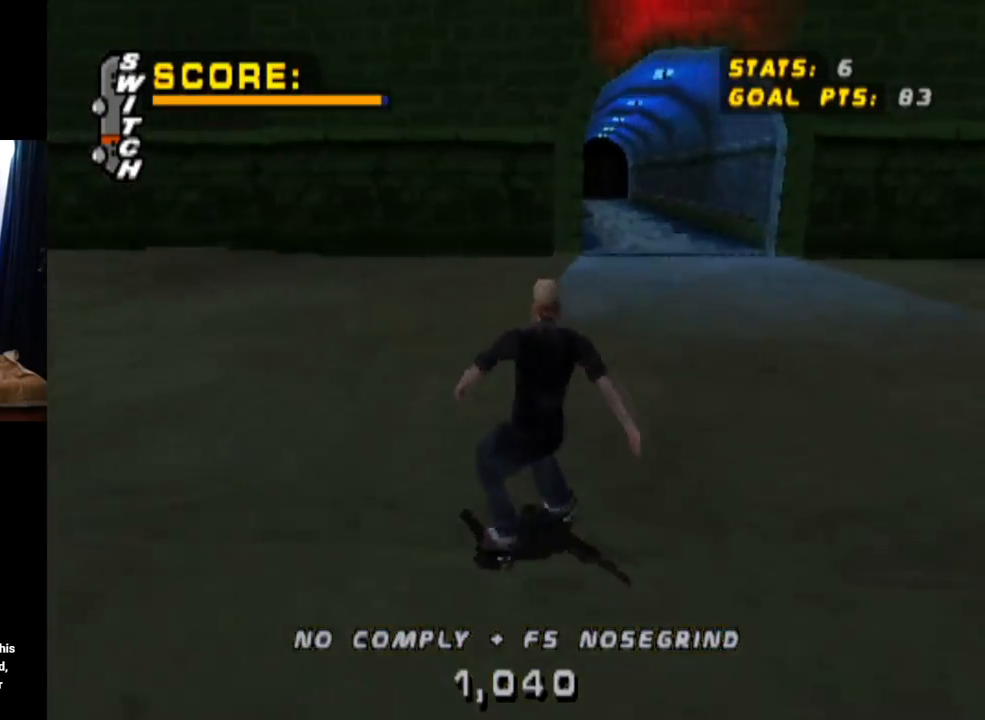
{"buttons": ["CROSS", "DPAD_DOWN", "DPAD_LEFT"], "left_stick": "center", "right_stick": "center", "events": [[150, "DPAD_LEFT", "down"]]}
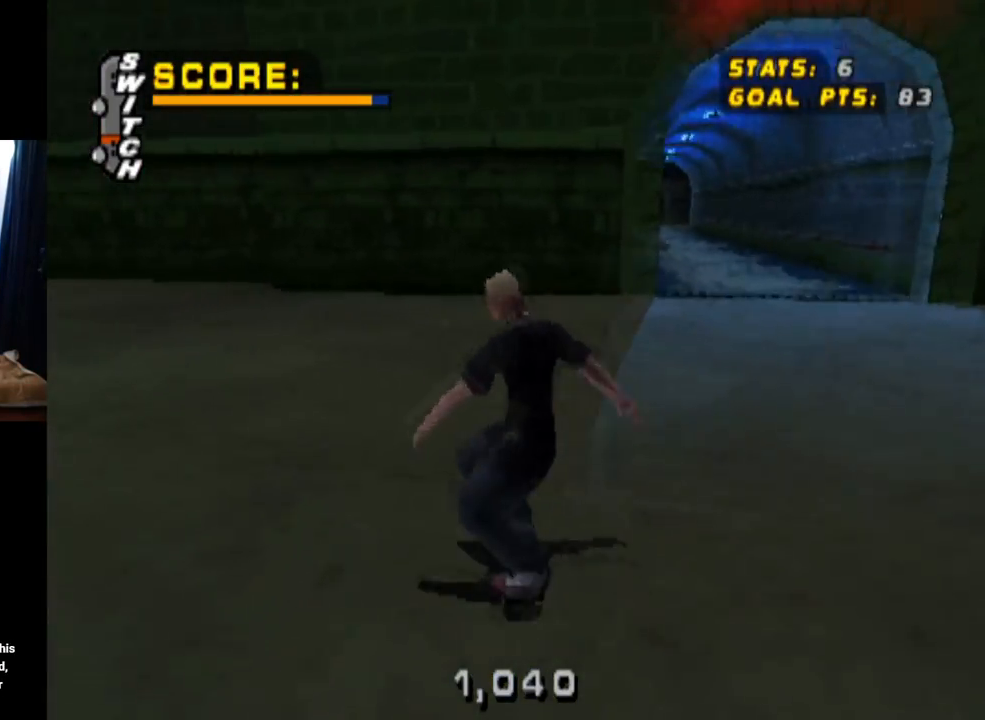
{"buttons": ["CROSS", "DPAD_DOWN", "DPAD_LEFT"], "left_stick": "center", "right_stick": "center", "events": []}